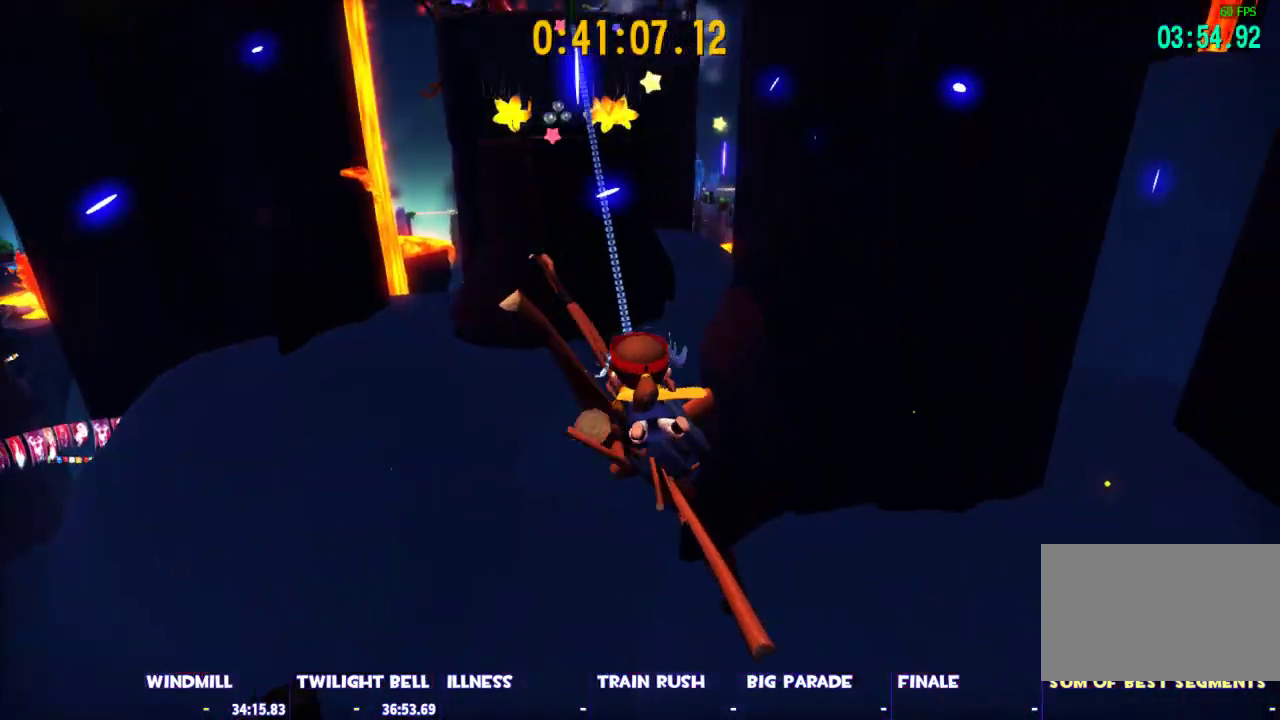
Gameplay with keyboard and mouse; each line is a JSON object with the keys and mouse buttons held at the frame after it. "events" lists presses ("down") and releases ("up") of "1", "2", "3", "4", "5", "a", "alt", "c", "caps_lock", "ctrl", "d", "e", "escape", "f", "g", "q", "r", "s", "shift", "space", "t", "tab", "v", "w", "x", "z", "mouse_left", "mouse_wheel" and "mouse_right" between this image and that frame as [ms after this image, input, new state], when the widget could be followed in between. "mouse_left", "mouse_wheel", "mouse_right" = the "left", "wheel", "right" buttons of the "mouse" list. No other keys are recorded. "wheel" means that the mouse wheel is clicked or scrolled. Not read: mouse_move.
{"keys": ["a"], "mouse": ["left"], "events": [[100, "w", "up"]]}
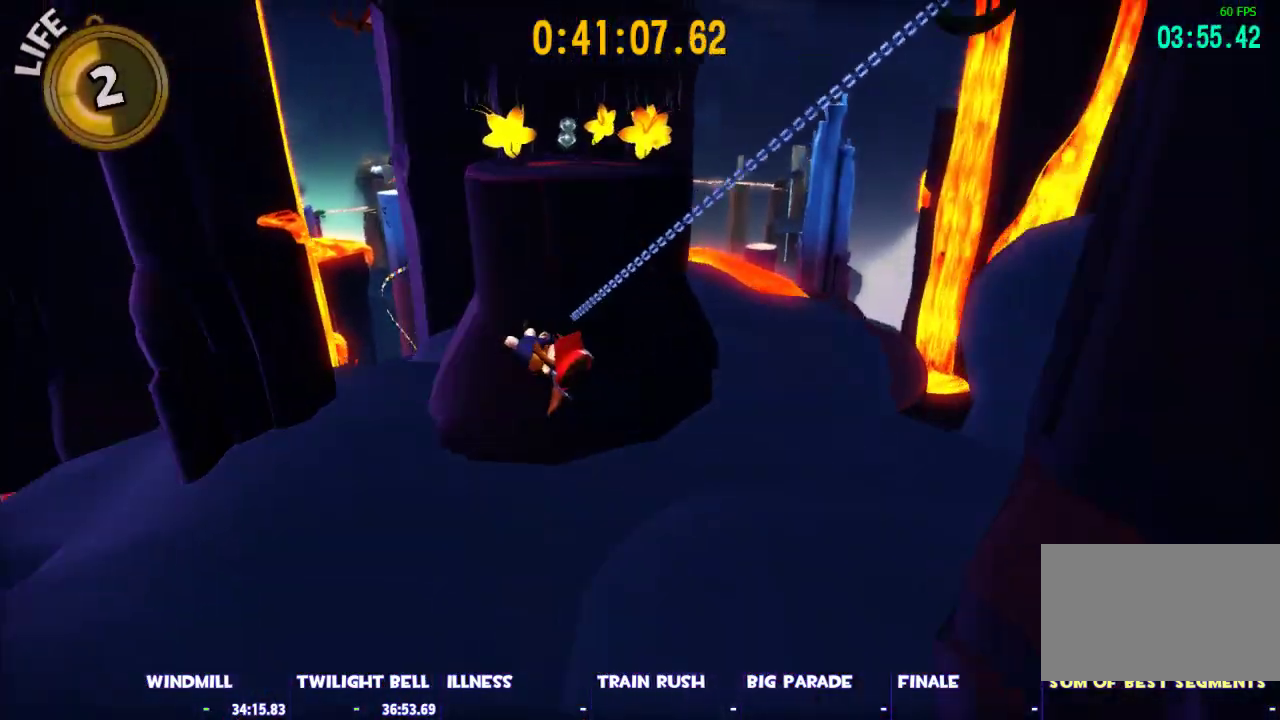
{"keys": ["a", "w"], "mouse": [], "events": [[67, "w", "down"], [300, "mouse_left", "up"], [300, "w", "up"], [400, "w", "down"]]}
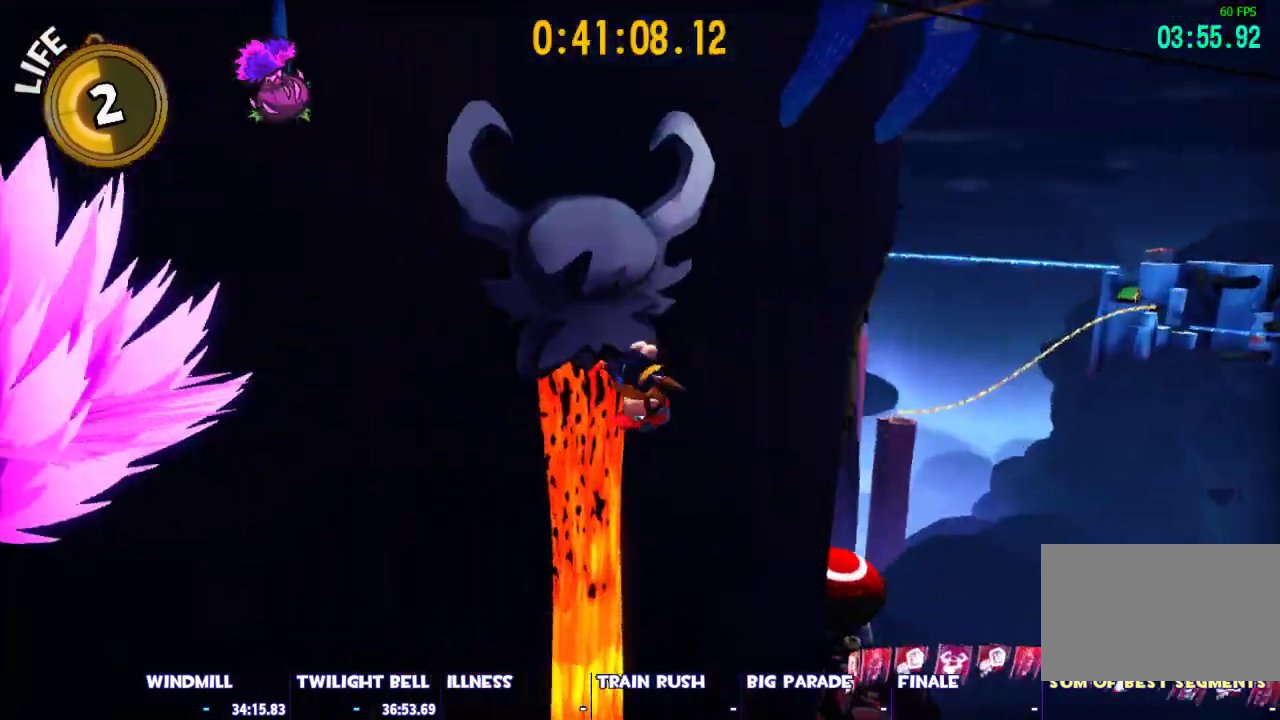
{"keys": ["space", "w"], "mouse": [], "events": [[133, "a", "up"], [367, "space", "down"]]}
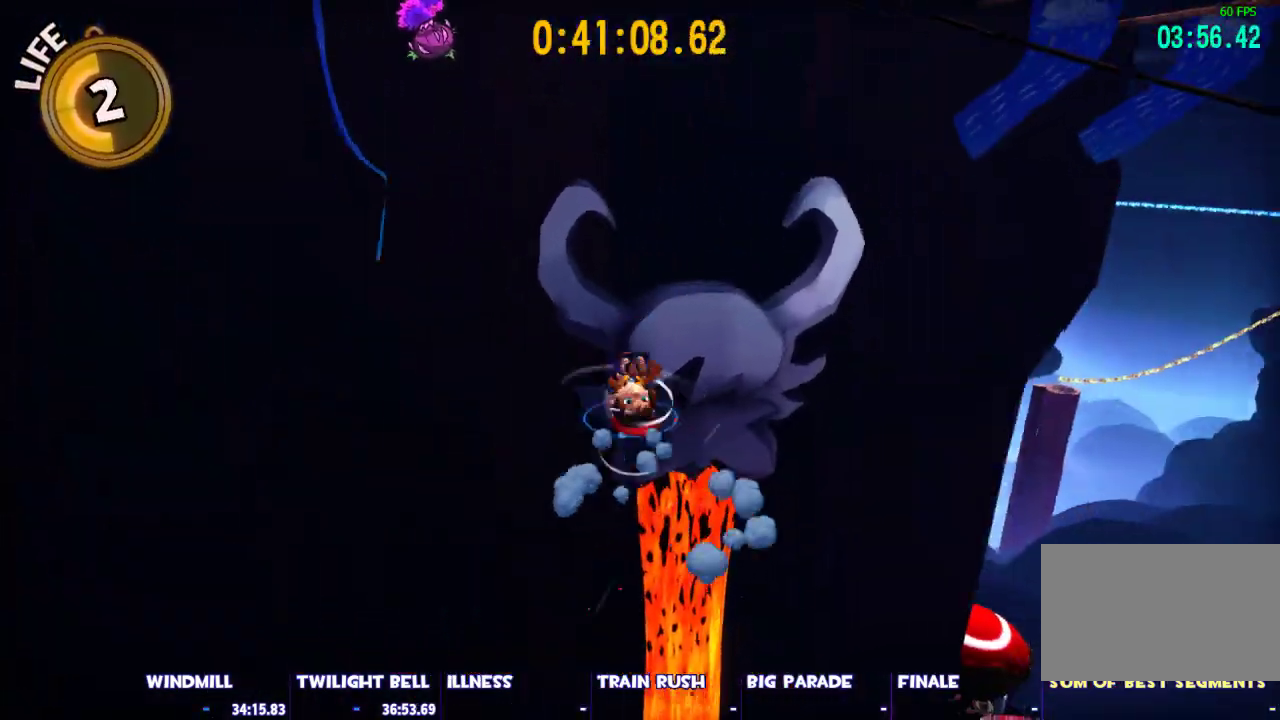
{"keys": ["space", "w"], "mouse": [], "events": [[100, "ctrl", "down"], [100, "space", "up"], [183, "ctrl", "up"], [183, "d", "down"], [183, "space", "down"], [467, "d", "up"]]}
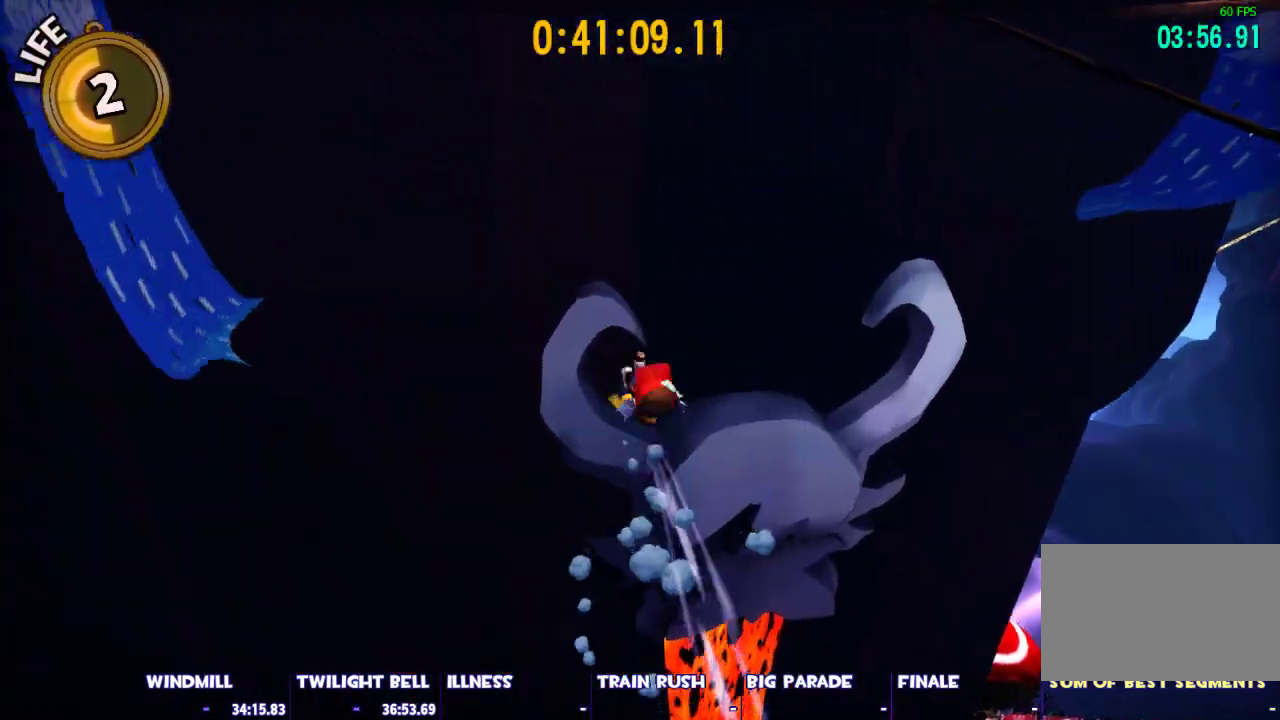
{"keys": ["s"], "mouse": [], "events": [[250, "space", "up"], [250, "w", "up"], [350, "s", "down"]]}
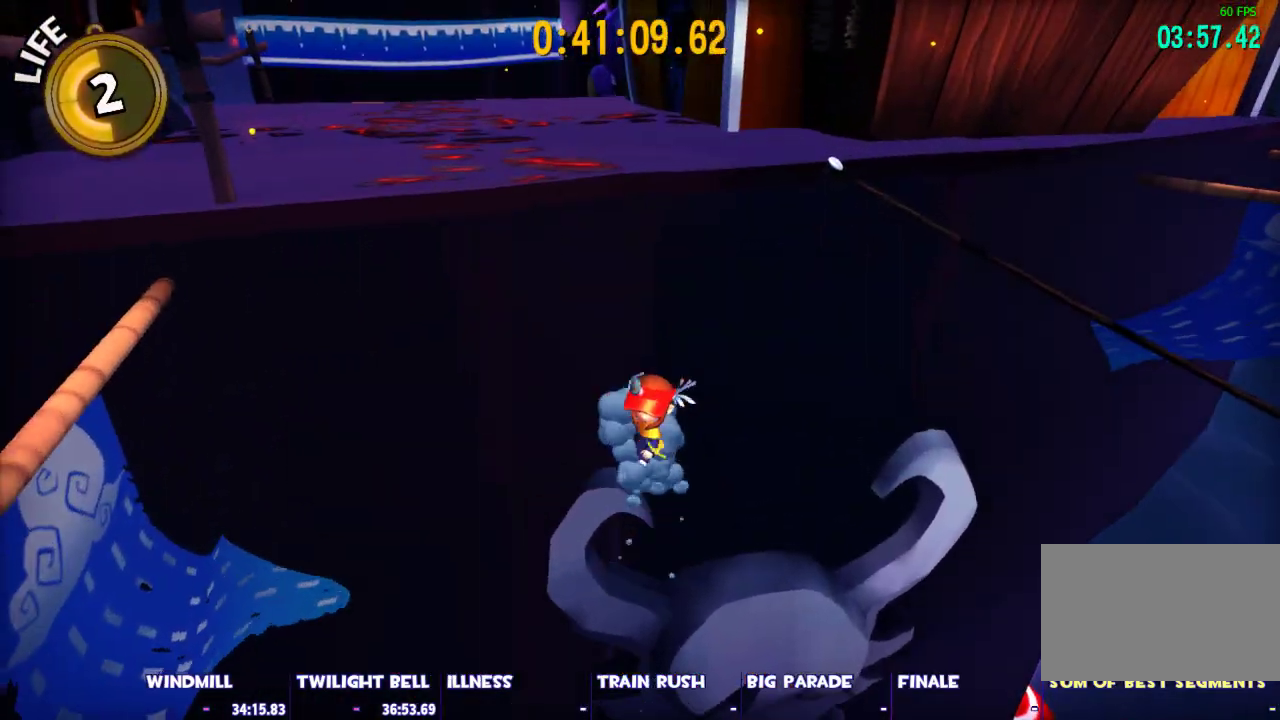
{"keys": ["d", "shift", "w"], "mouse": [], "events": [[33, "s", "up"], [133, "shift", "down"], [167, "d", "down"], [167, "w", "down"]]}
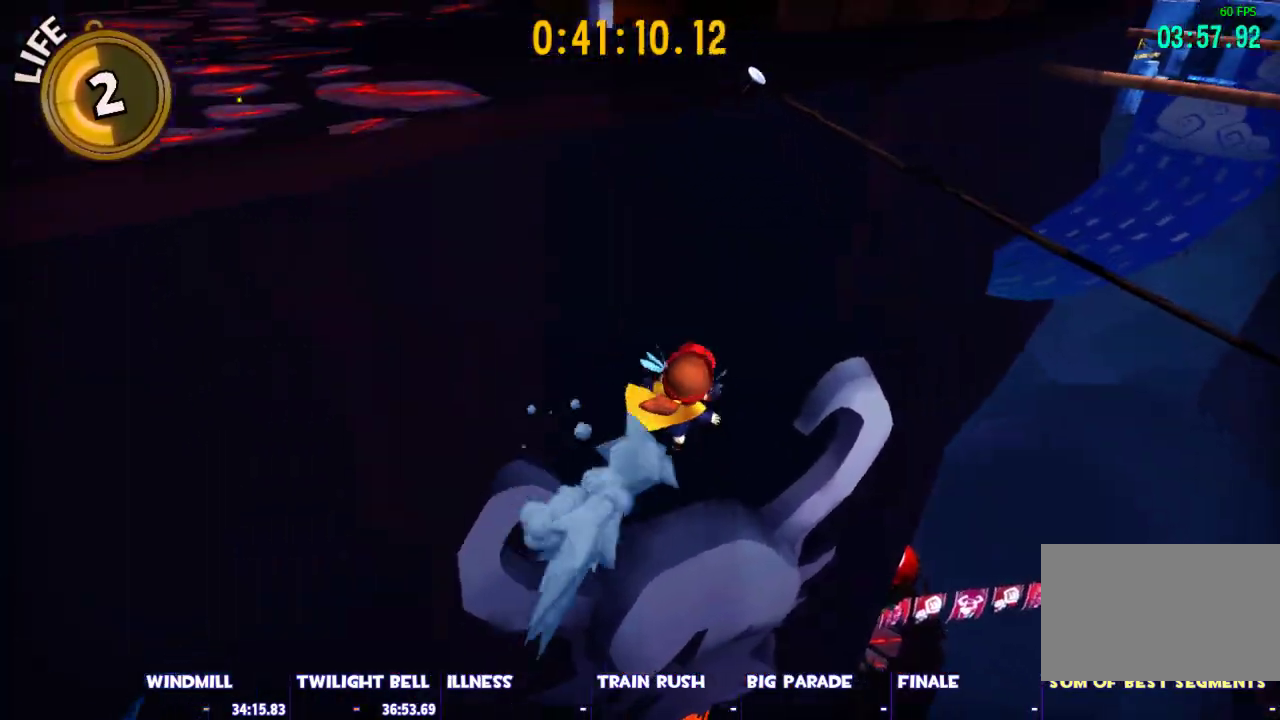
{"keys": ["shift", "space"], "mouse": [], "events": [[50, "w", "up"], [133, "space", "down"], [183, "w", "down"], [233, "d", "up"], [283, "space", "up"], [333, "w", "up"], [383, "space", "down"]]}
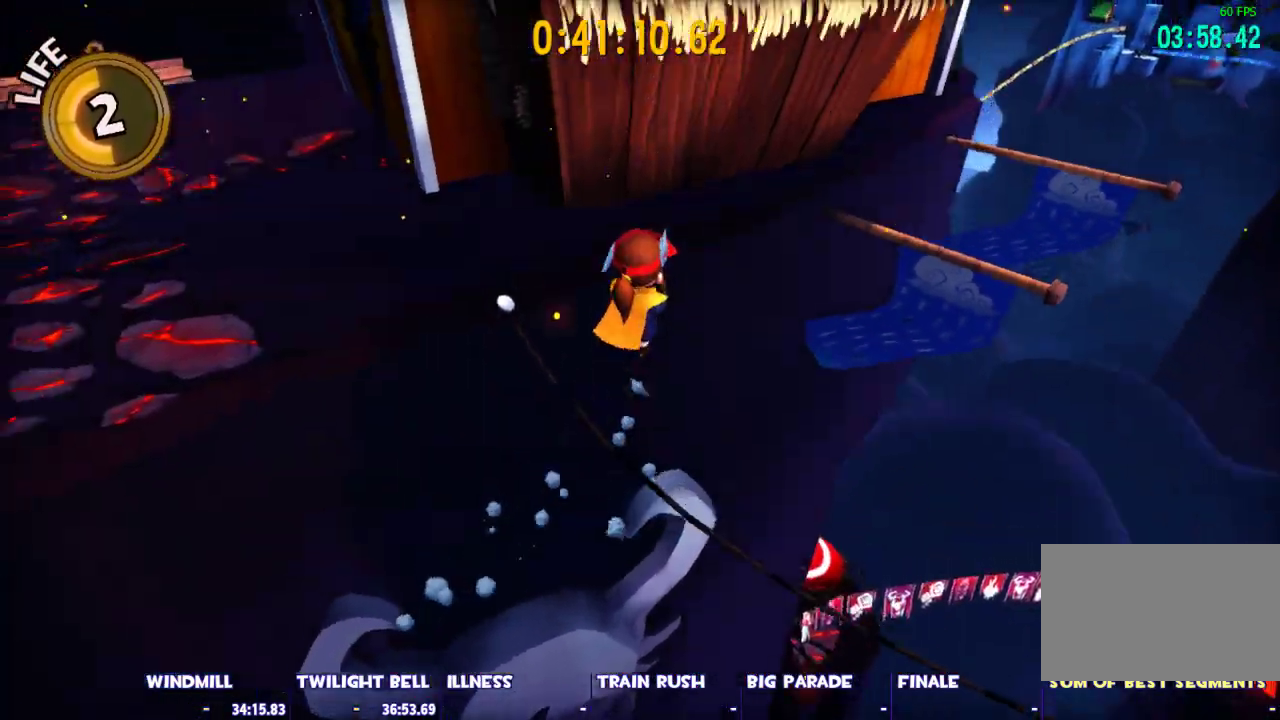
{"keys": ["shift", "space", "w"], "mouse": [], "events": [[250, "w", "down"], [300, "space", "up"], [400, "space", "down"]]}
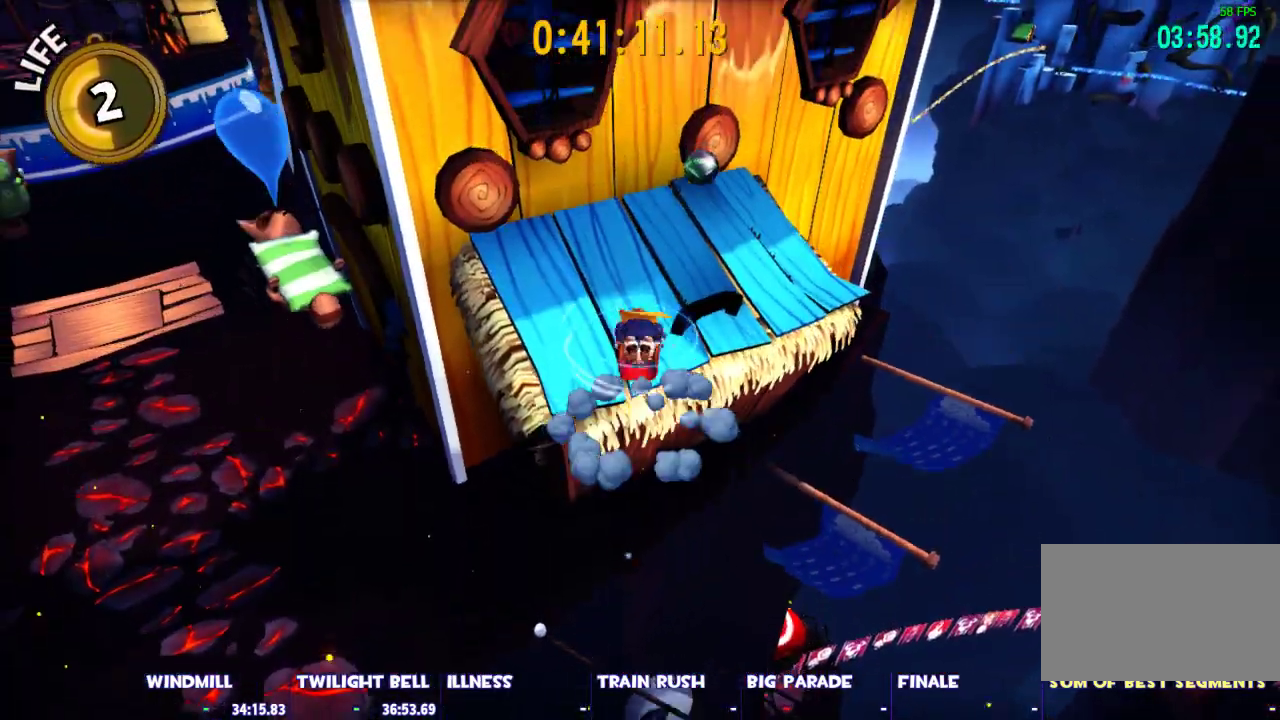
{"keys": ["shift"], "mouse": [], "events": [[133, "d", "down"], [167, "space", "up"], [217, "d", "up"], [267, "w", "up"]]}
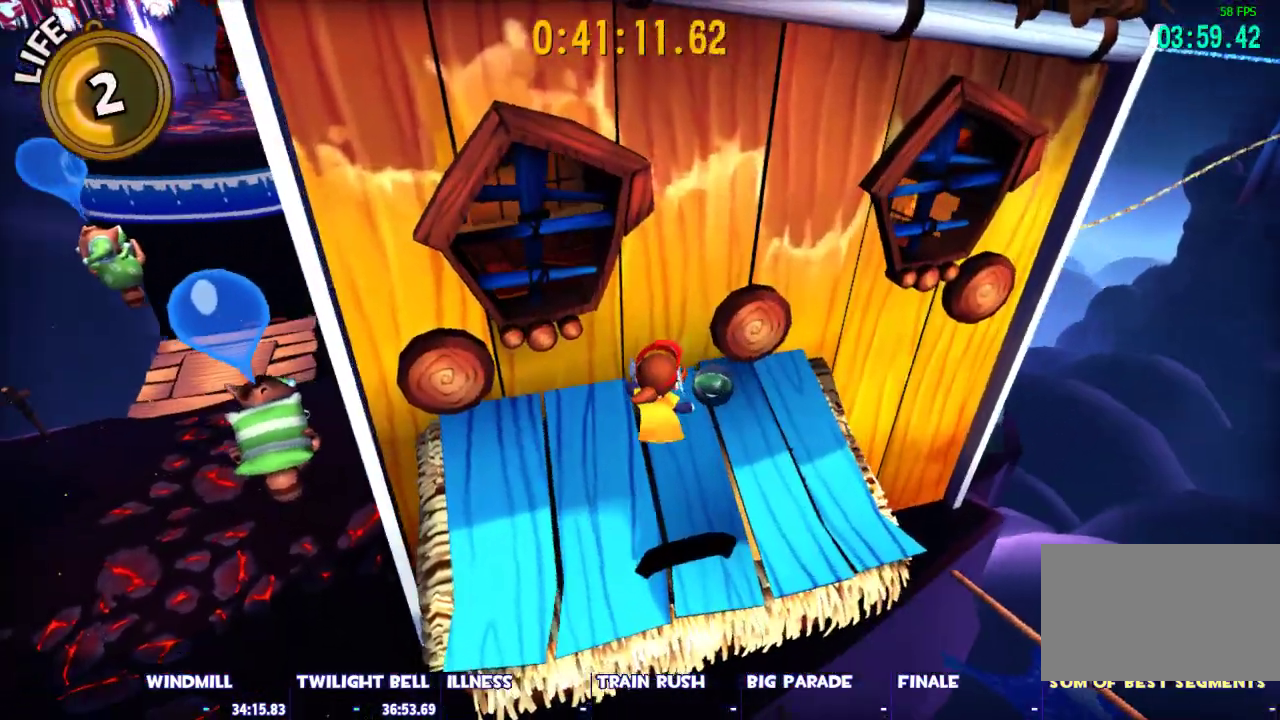
{"keys": ["shift", "space", "w"], "mouse": [], "events": [[150, "space", "down"], [283, "w", "down"]]}
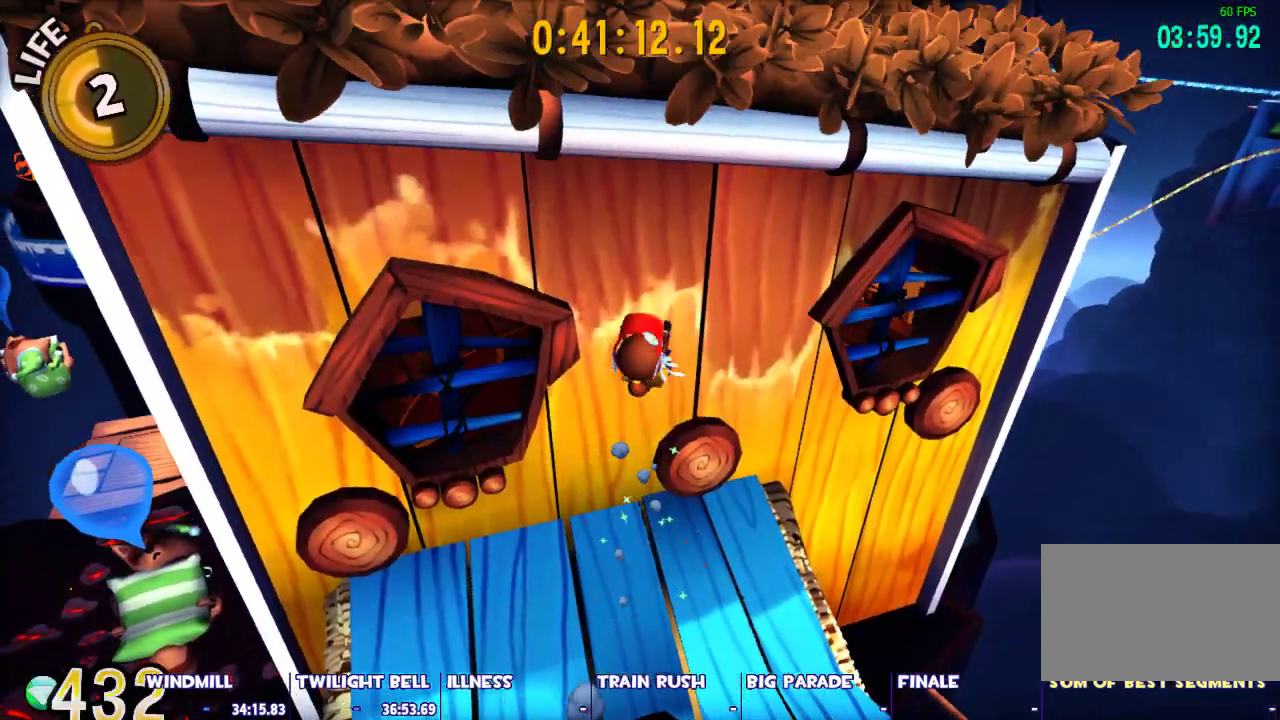
{"keys": ["shift", "space", "w"], "mouse": [], "events": []}
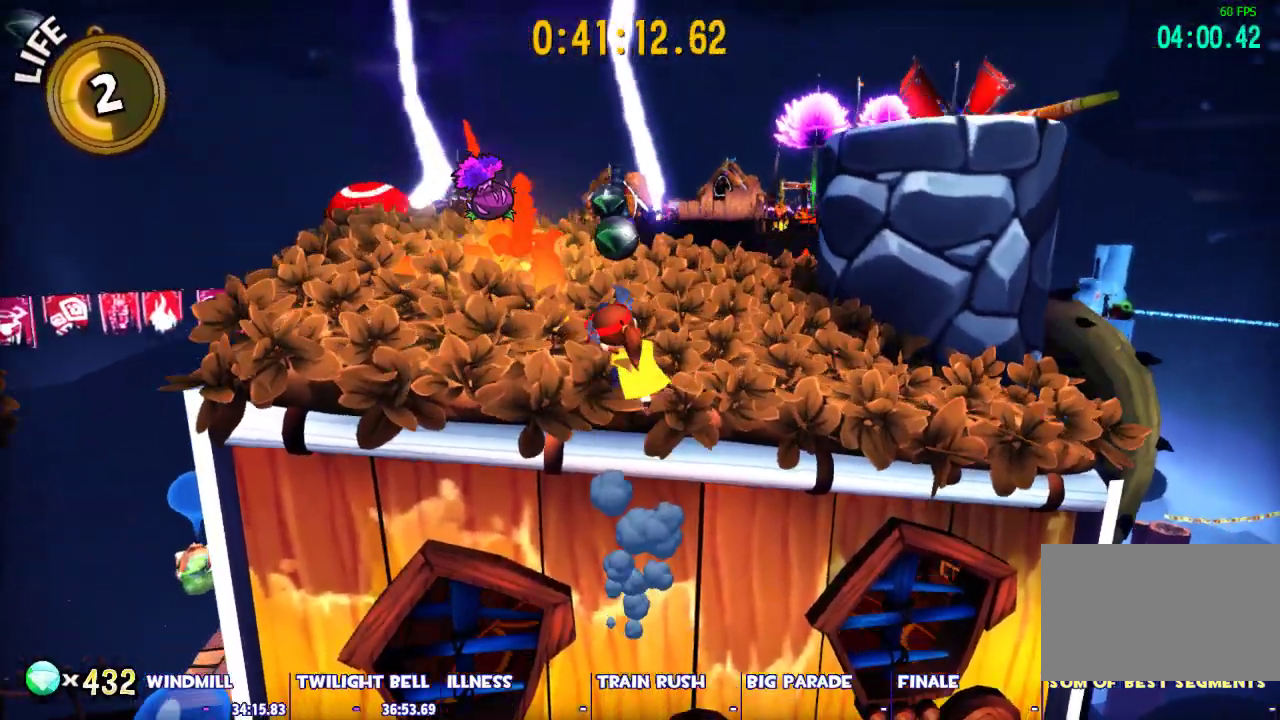
{"keys": ["shift", "space", "w"], "mouse": [], "events": [[83, "space", "up"], [167, "d", "down"], [317, "d", "up"], [500, "space", "down"]]}
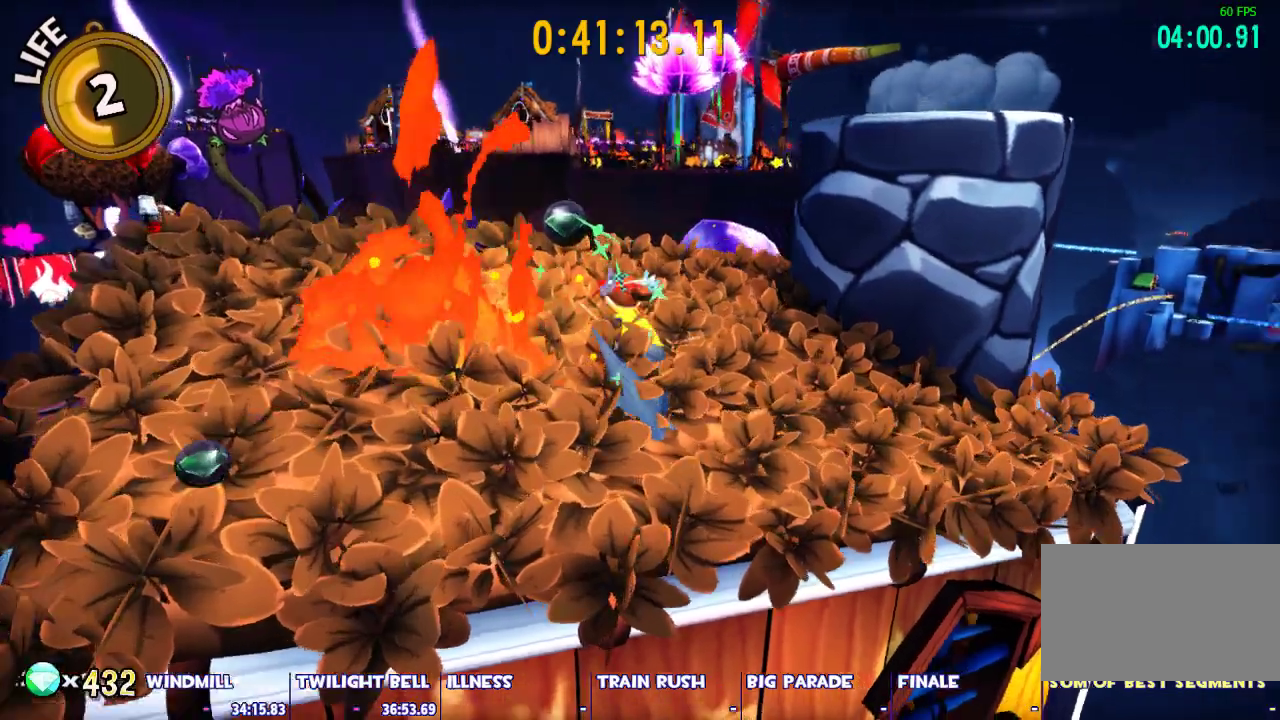
{"keys": ["shift", "w"], "mouse": ["left"], "events": [[233, "space", "up"], [333, "mouse_left", "down"]]}
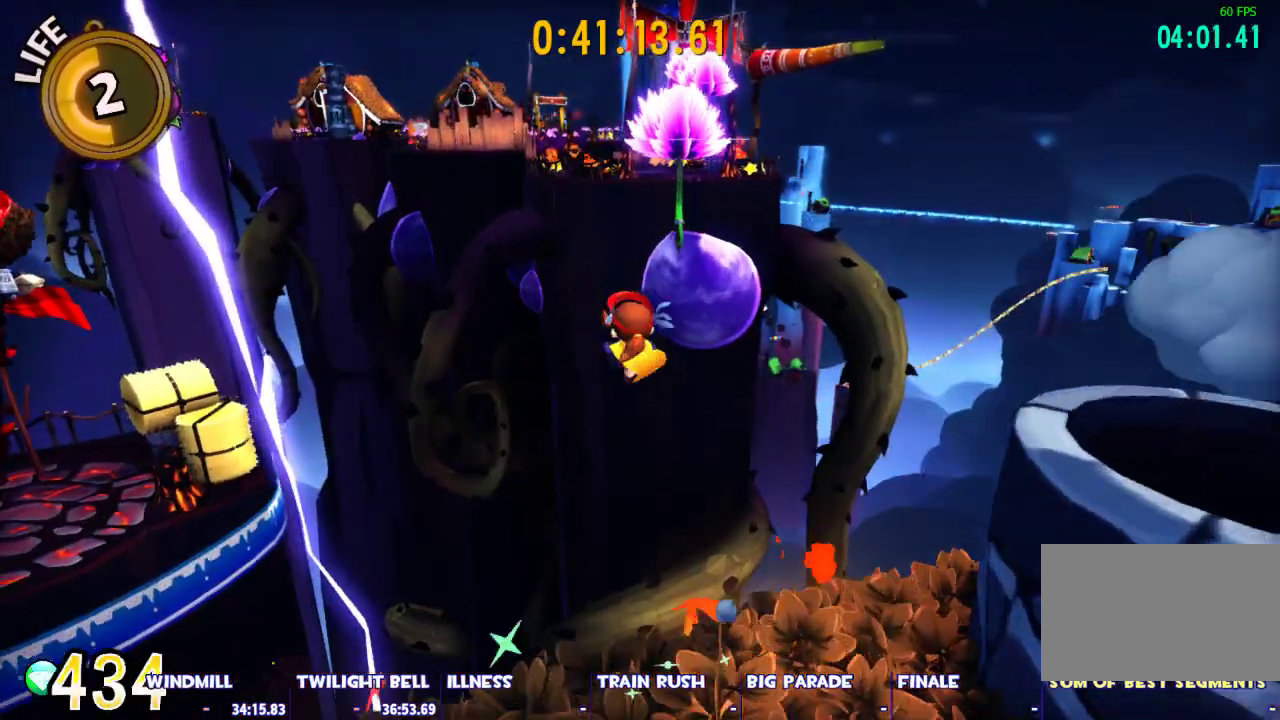
{"keys": ["w"], "mouse": ["left"], "events": [[17, "shift", "up"]]}
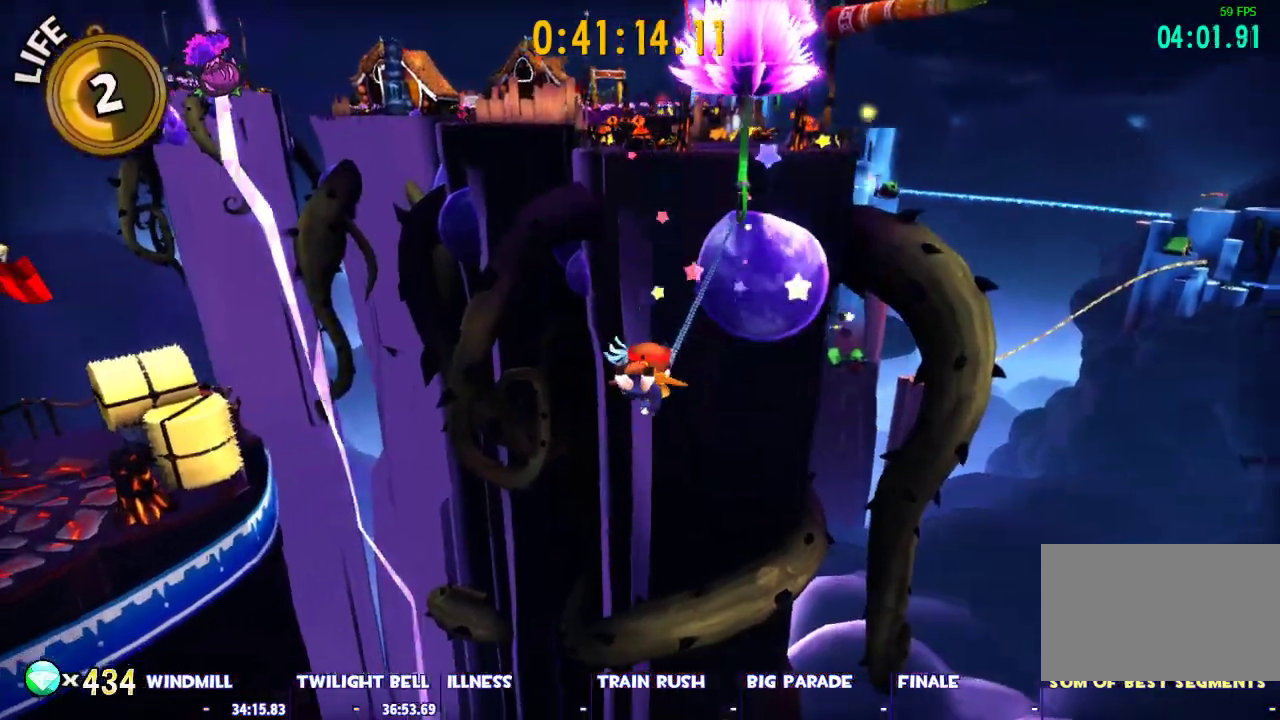
{"keys": ["w"], "mouse": ["left"], "events": []}
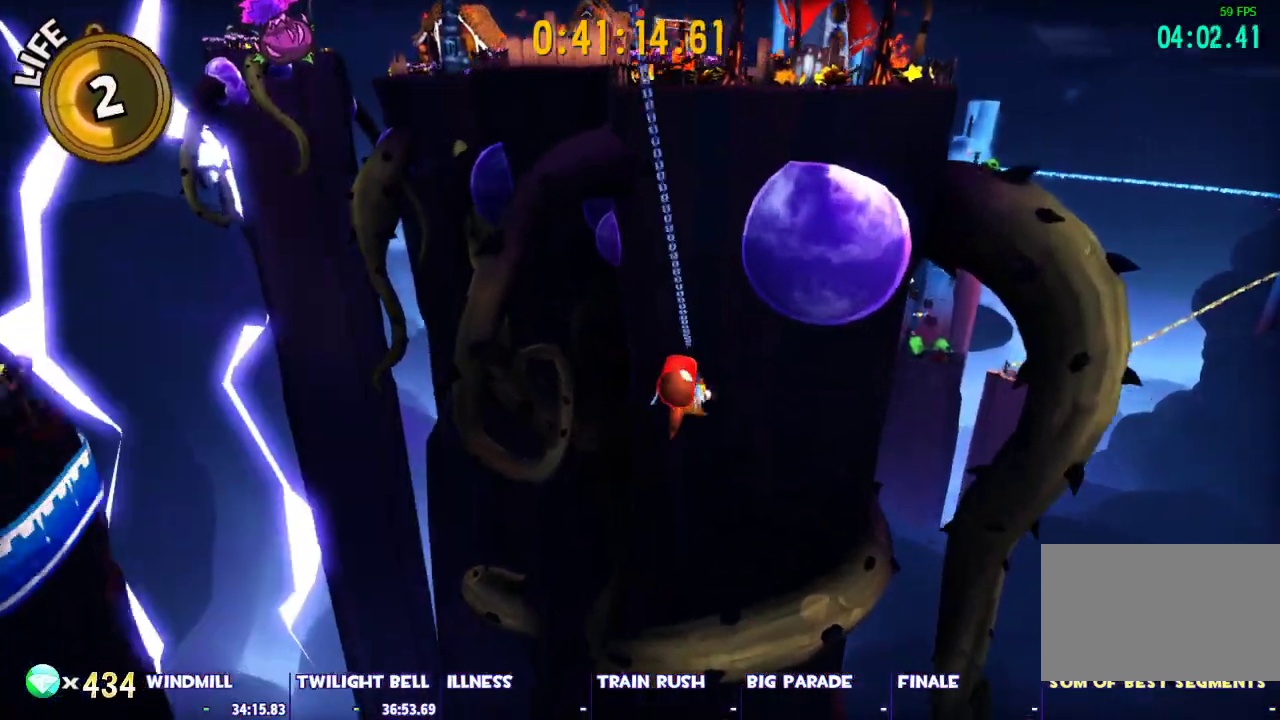
{"keys": ["w"], "mouse": ["left"], "events": [[150, "mouse_left", "up"], [233, "mouse_left", "down"]]}
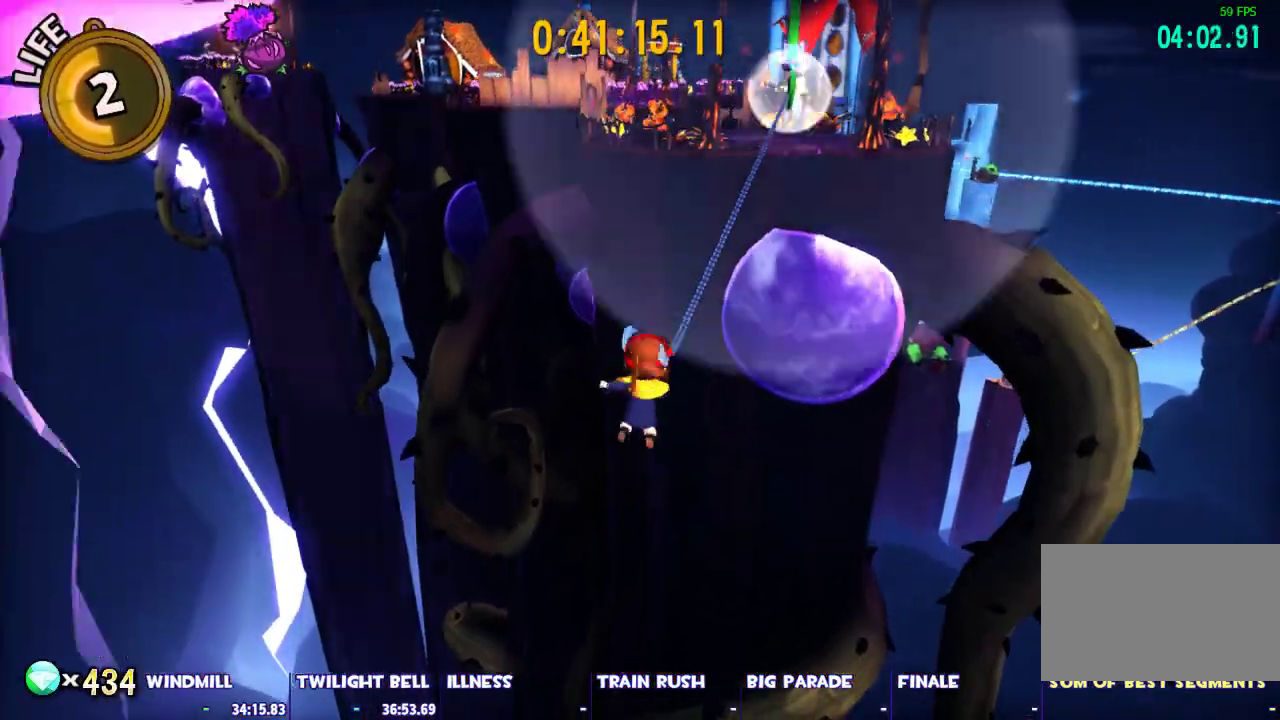
{"keys": ["w"], "mouse": ["left"], "events": []}
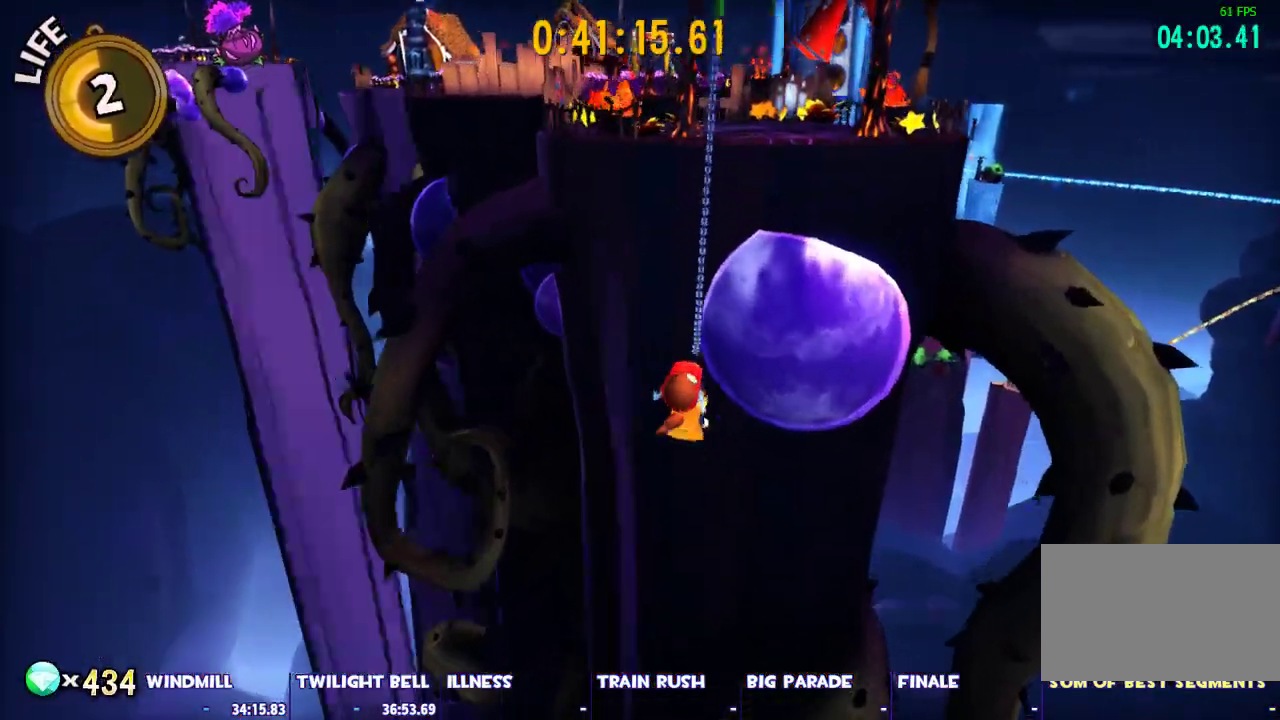
{"keys": ["w"], "mouse": ["left"], "events": [[267, "mouse_left", "up"], [367, "mouse_left", "down"]]}
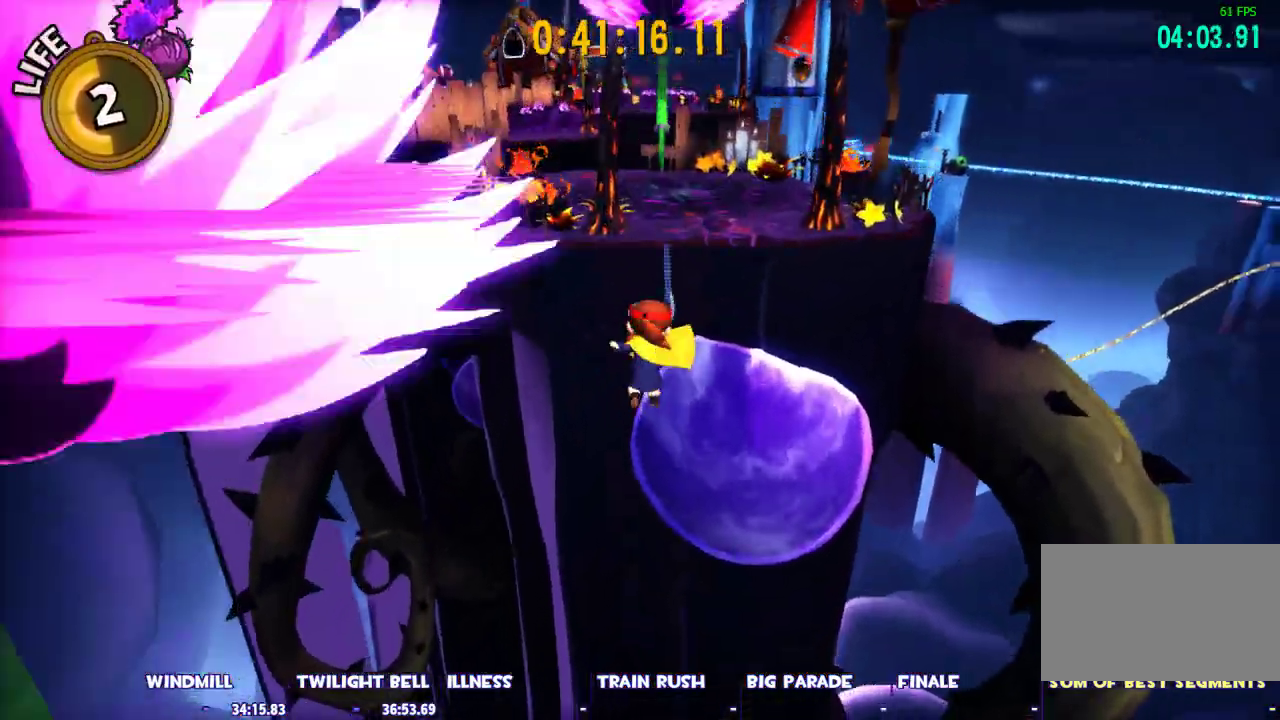
{"keys": ["w"], "mouse": ["left"], "events": []}
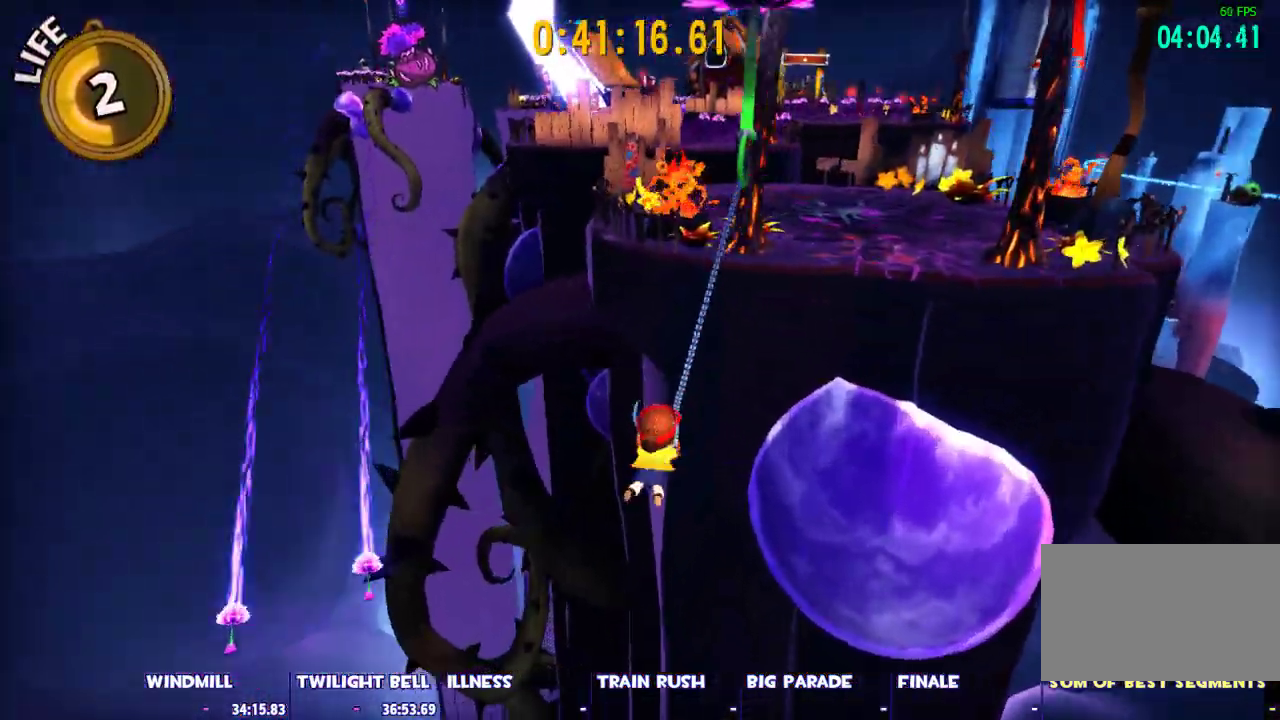
{"keys": ["w"], "mouse": [], "events": [[150, "d", "down"], [300, "d", "up"], [383, "mouse_left", "up"]]}
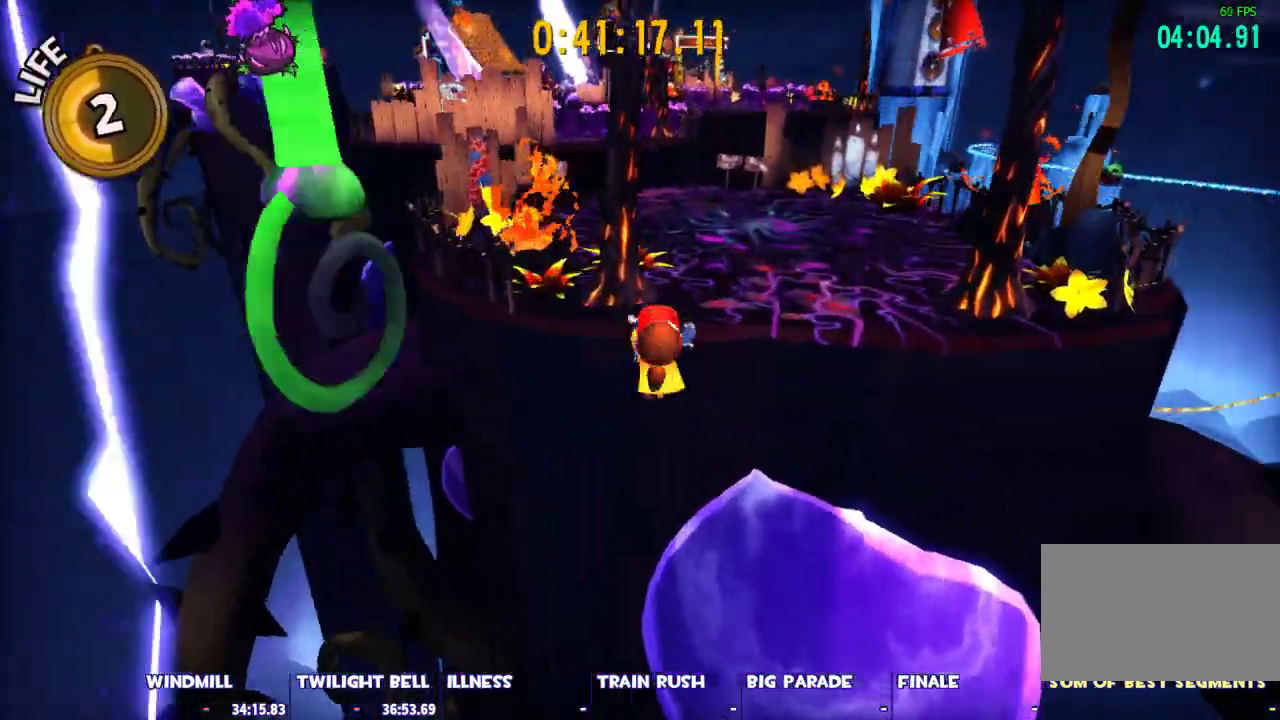
{"keys": ["w"], "mouse": [], "events": [[83, "space", "down"], [167, "ctrl", "down"], [267, "space", "up"], [317, "ctrl", "up"], [317, "d", "down"], [400, "d", "up"]]}
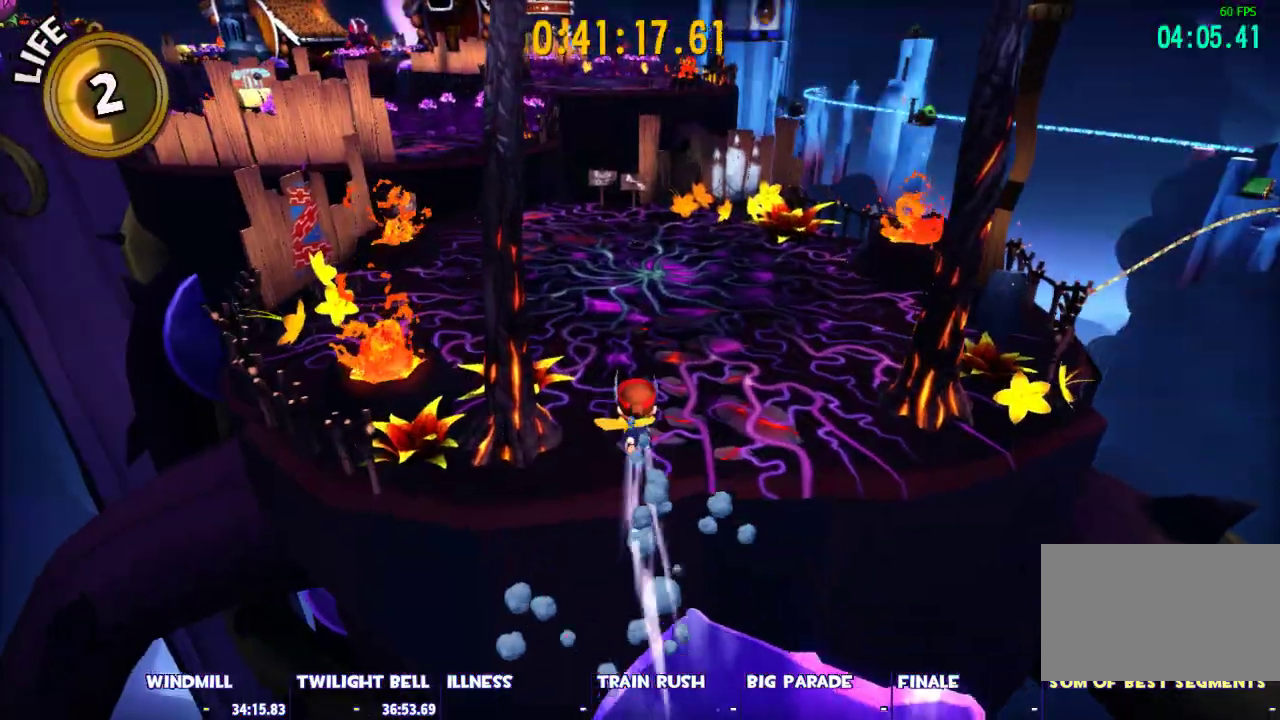
{"keys": ["a", "w"], "mouse": [], "events": [[100, "a", "down"]]}
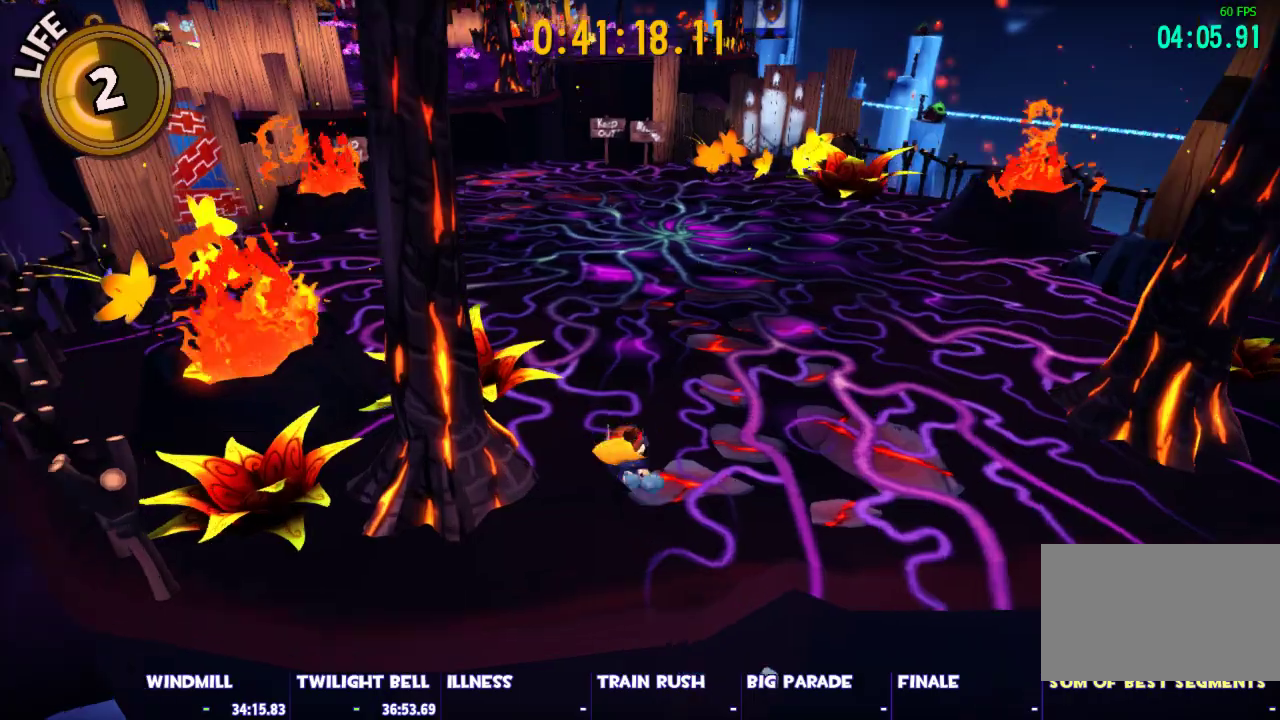
{"keys": ["a", "shift", "w"], "mouse": [], "events": [[17, "a", "up"], [17, "space", "down"], [117, "space", "up"], [150, "space", "down"], [200, "shift", "down"], [383, "space", "up"], [483, "a", "down"]]}
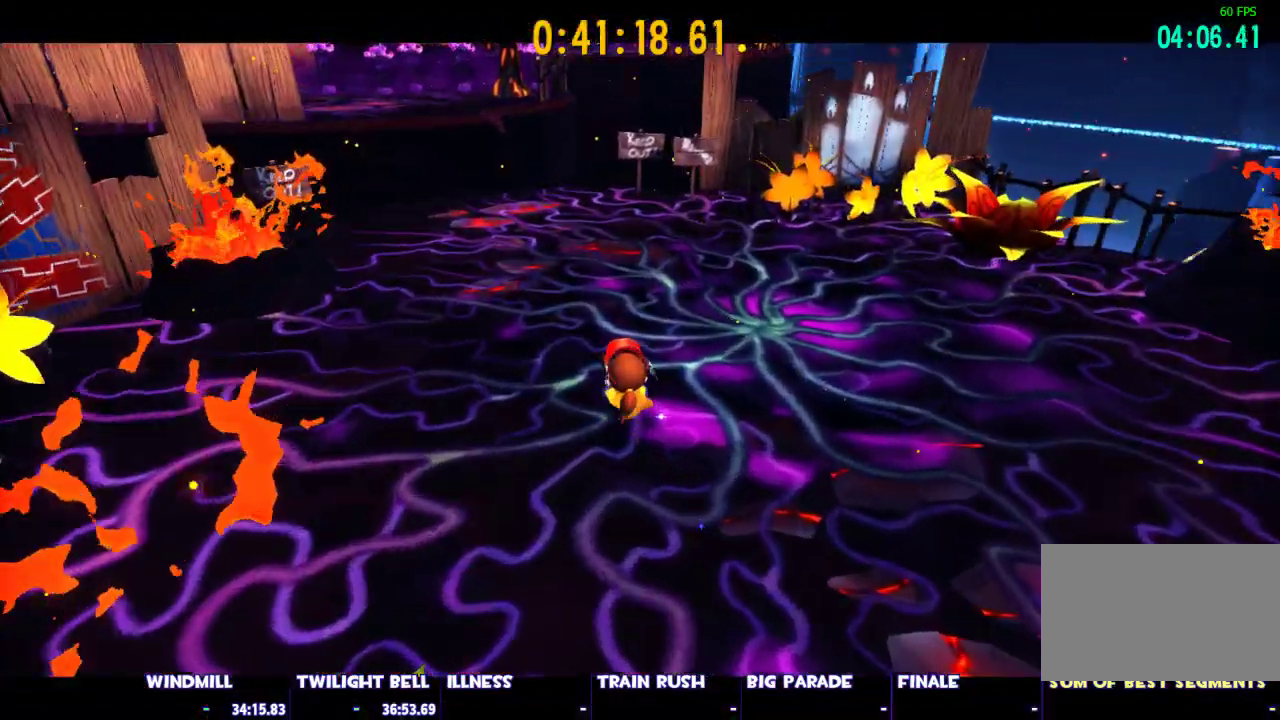
{"keys": ["shift", "w"], "mouse": [], "events": [[167, "a", "up"]]}
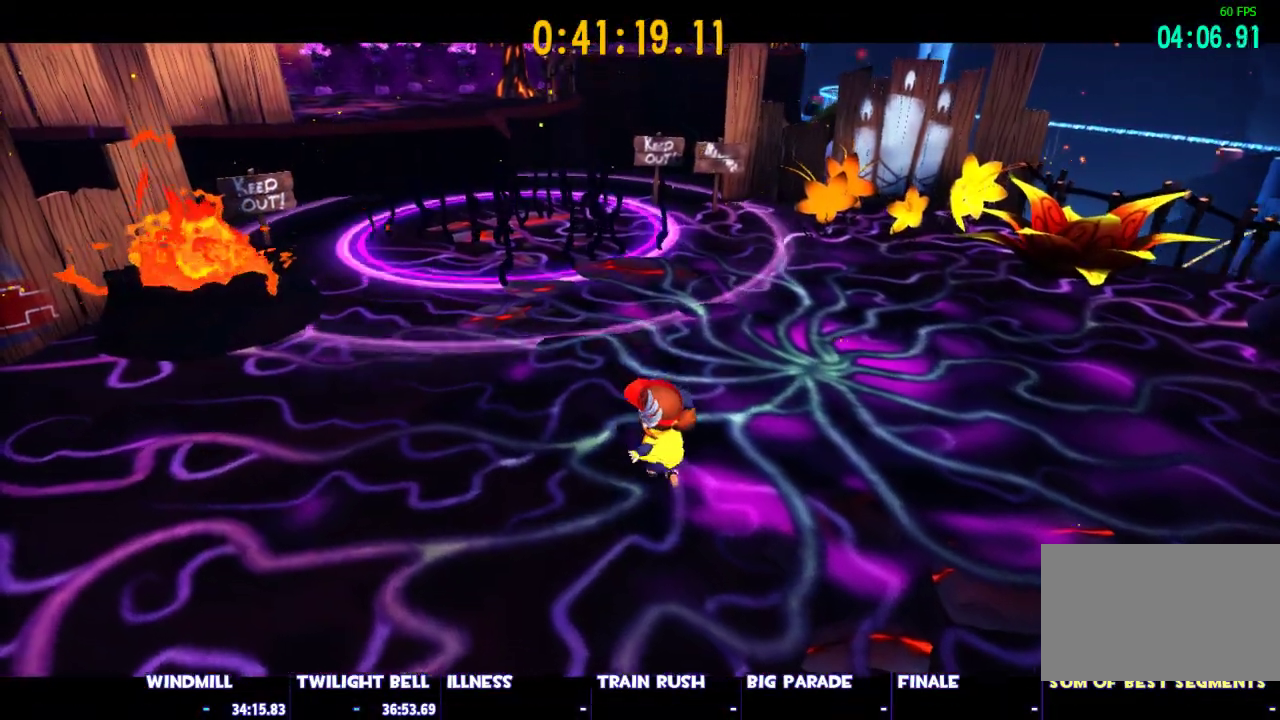
{"keys": ["shift", "w"], "mouse": [], "events": []}
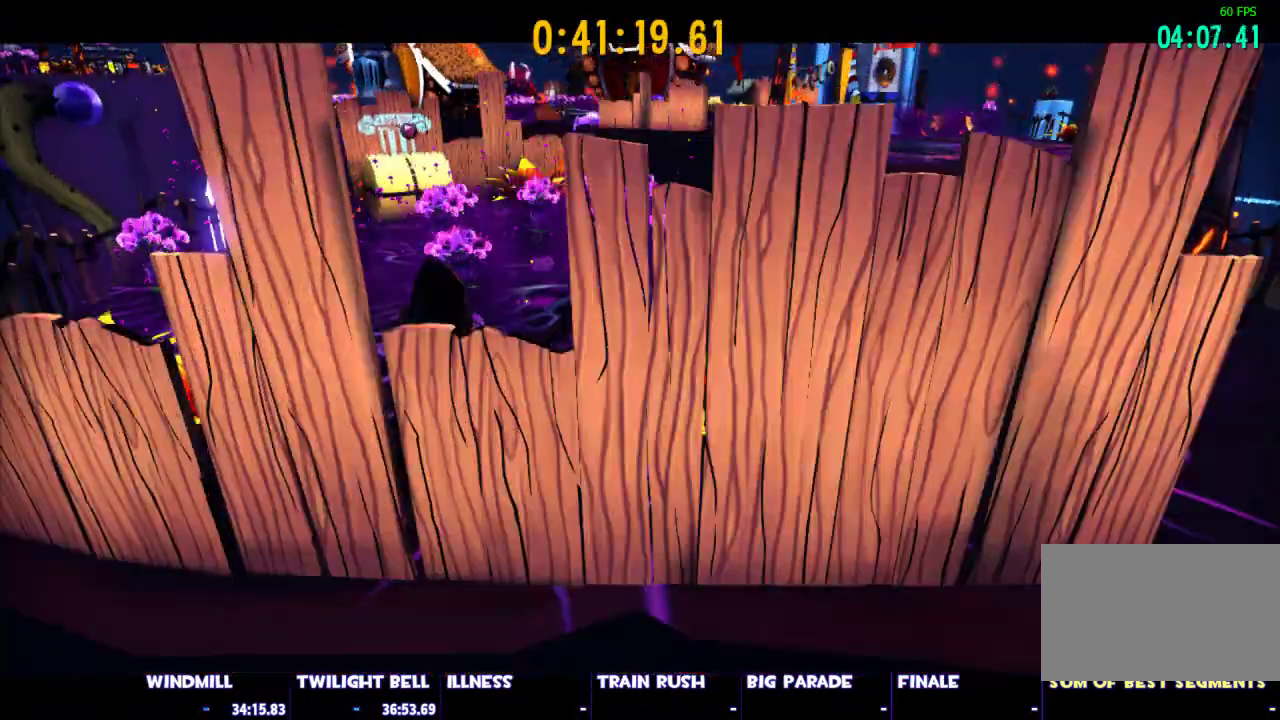
{"keys": ["shift", "w"], "mouse": [], "events": []}
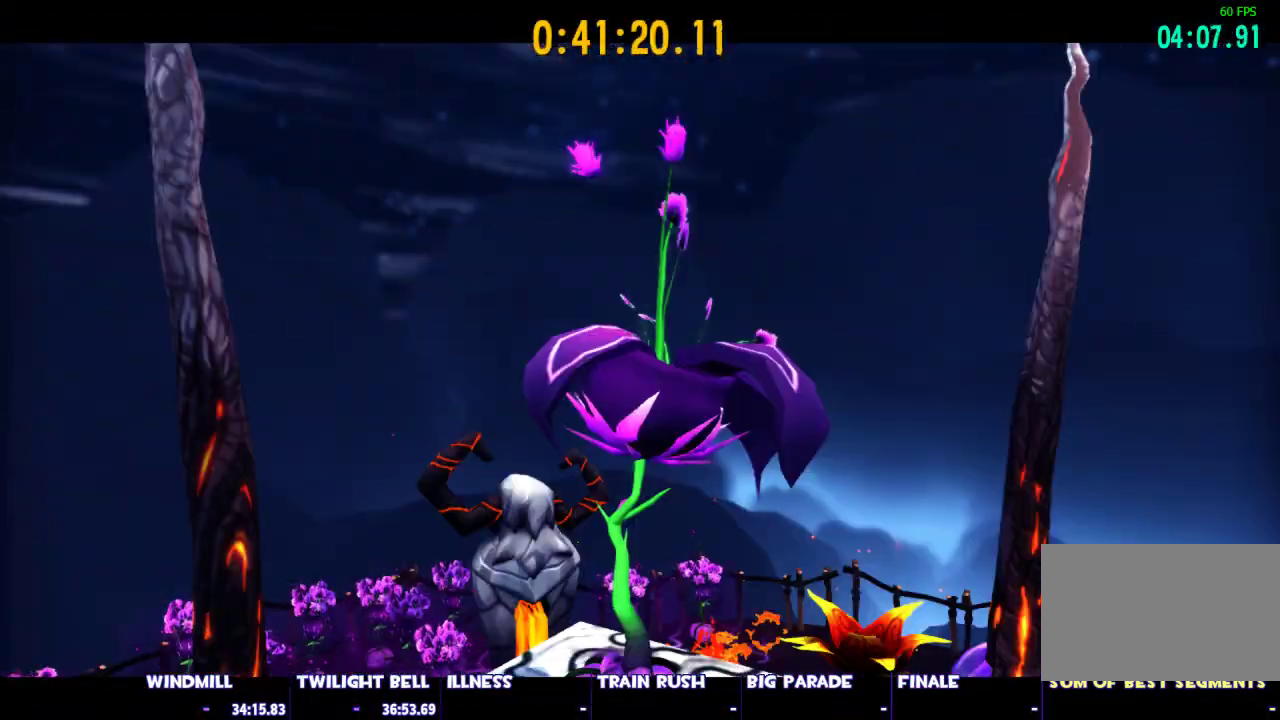
{"keys": ["shift", "w"], "mouse": [], "events": [[33, "space", "down"], [133, "space", "up"]]}
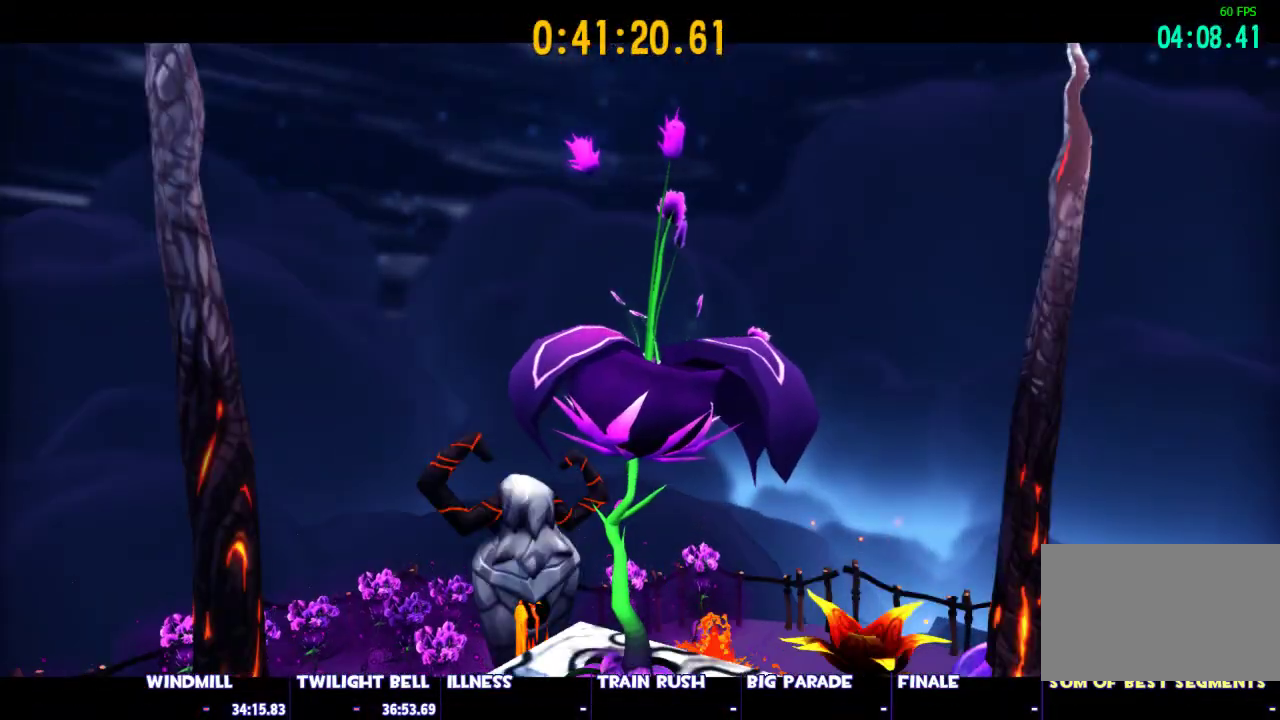
{"keys": ["shift", "w"], "mouse": [], "events": []}
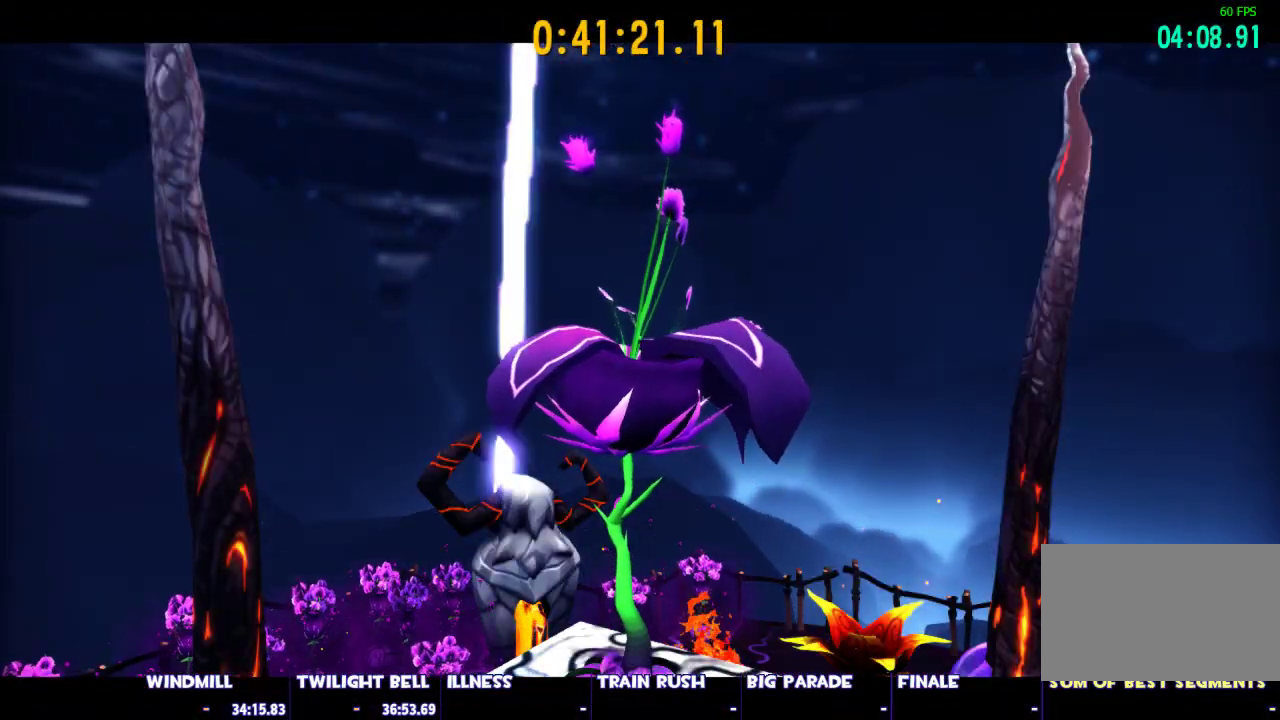
{"keys": ["shift", "w"], "mouse": [], "events": []}